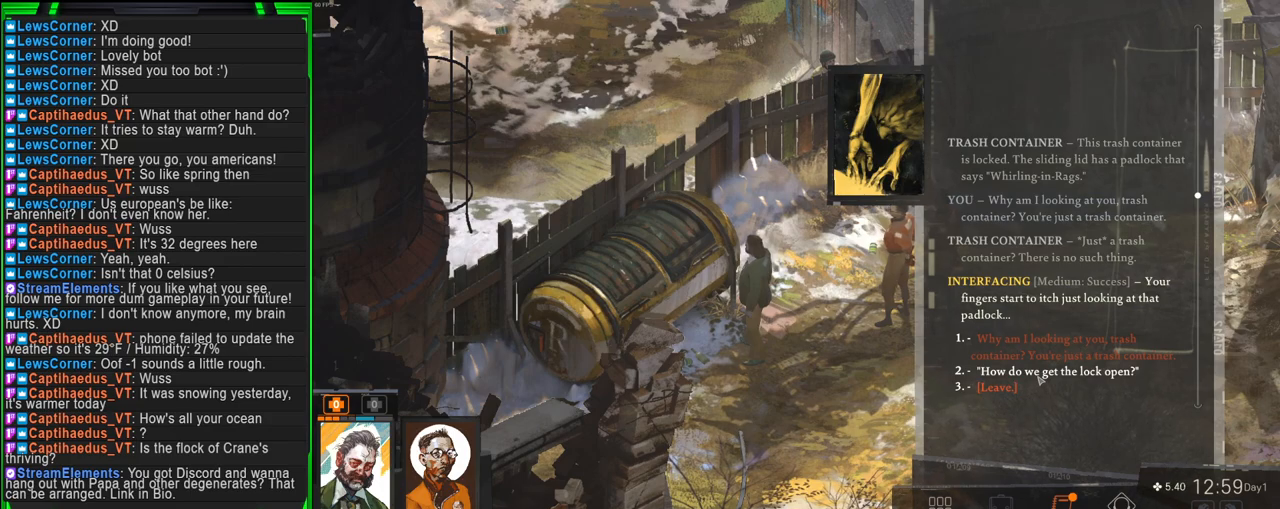
Gameplay with keyboard and mouse; each line is a JSON object with the keys and mouse buttons held at the frame after it. "events" lists presses ("down") and releases ("up") of "1", "2", "3", "4", "5", "a", "alt", "b", "c", "ctrl", "d", "e", "f", "g", "q", "r", "s", "shift", "space", "t", "tab", "tilde", "v", "w", "x", "z", "mouse_left", "mouse_wheel", "mouse_right", "mouse_mb4" and "mouse_mb5" between this image and that frame as [ms after this image, input, new state], when the widget could be followed in between. "mouse_left", "mouse_wheel", "mouse_right", "mouse_mb4", "mouse_mb5" = the "left", "wheel", "right", "mb4", "mb5" buttons of the "mouse" list. No other keys are recorded. "wheel" means that the mouse wheel is clicked or scrolled. Mouse movement is not recorded.
{"keys": [], "mouse": [], "events": [[84, "mouse_left", "up"]]}
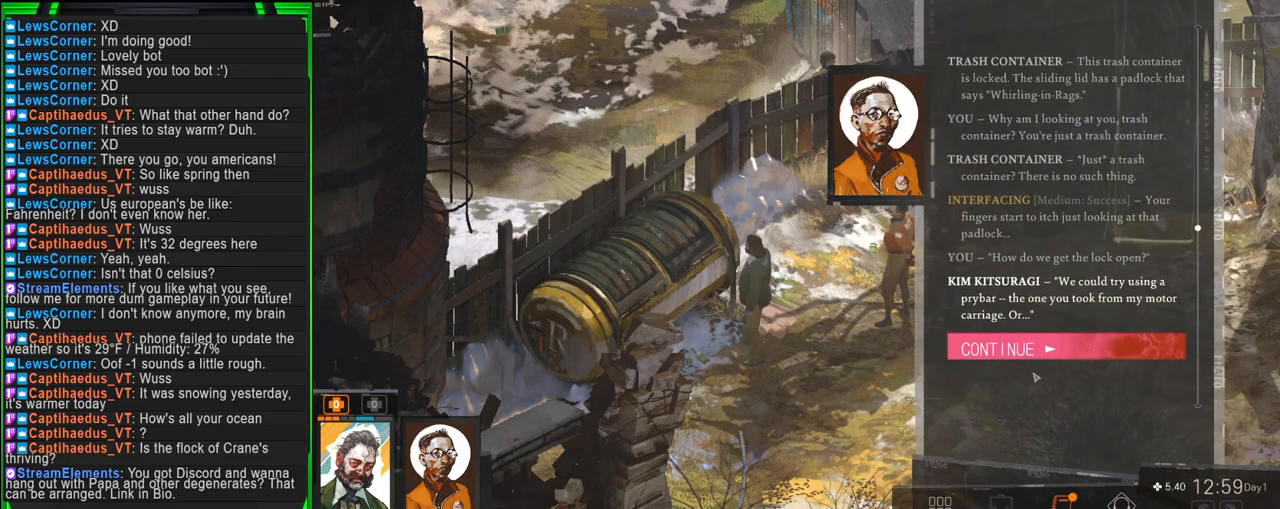
{"keys": [], "mouse": [], "events": []}
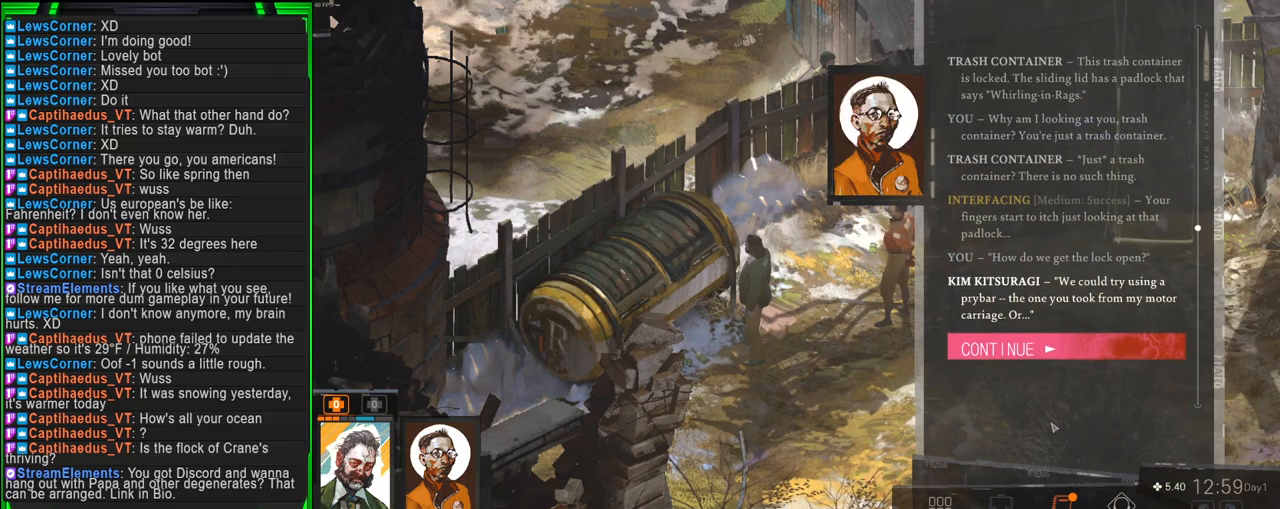
{"keys": [], "mouse": [], "events": []}
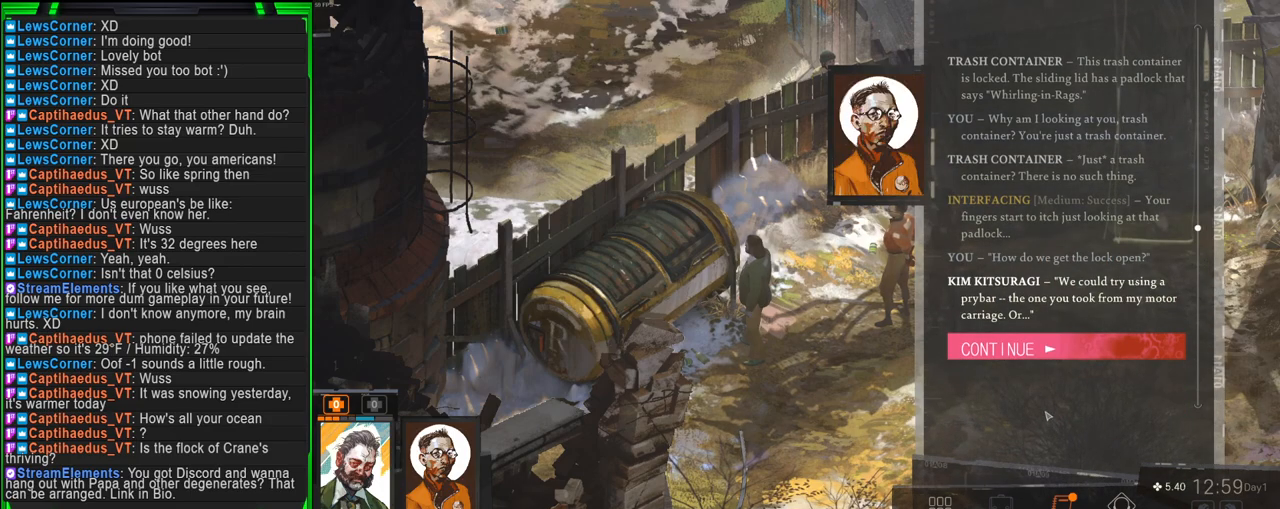
{"keys": [], "mouse": [], "events": []}
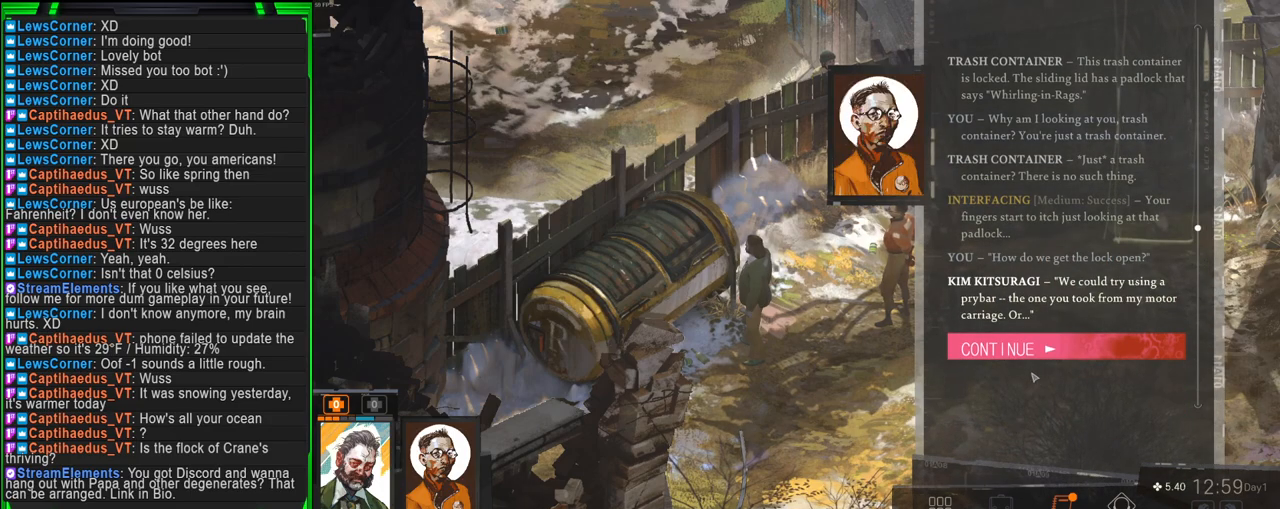
{"keys": [], "mouse": [], "events": []}
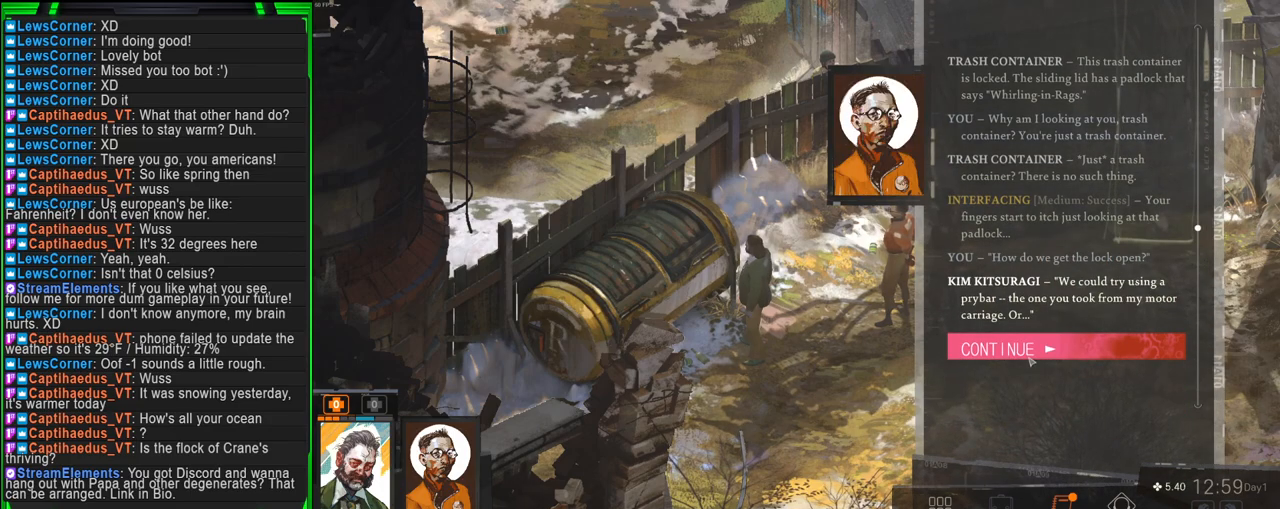
{"keys": [], "mouse": [], "events": []}
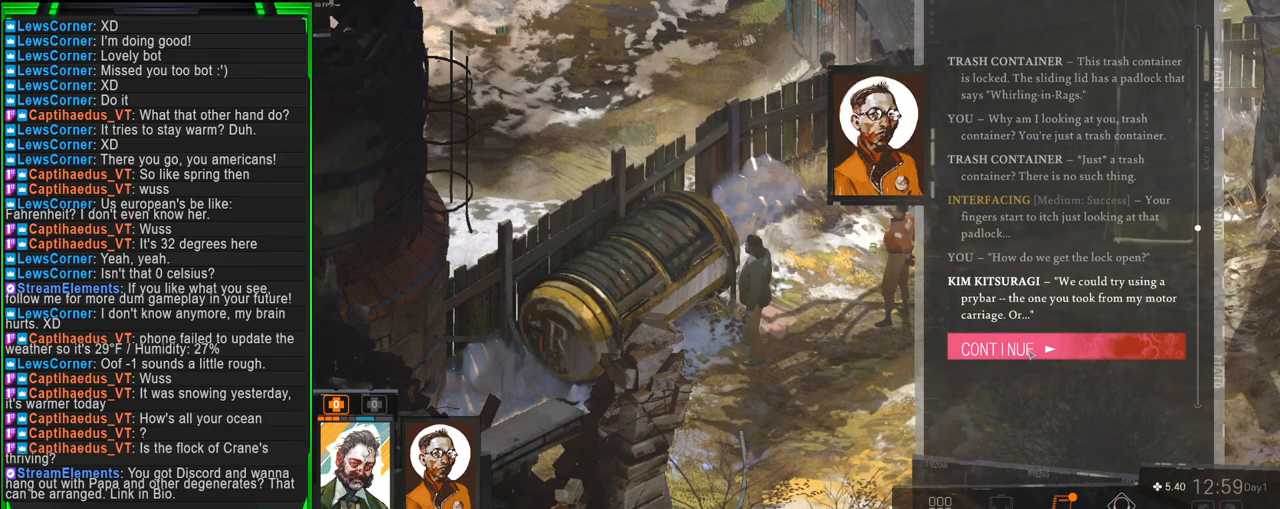
{"keys": [], "mouse": [], "events": []}
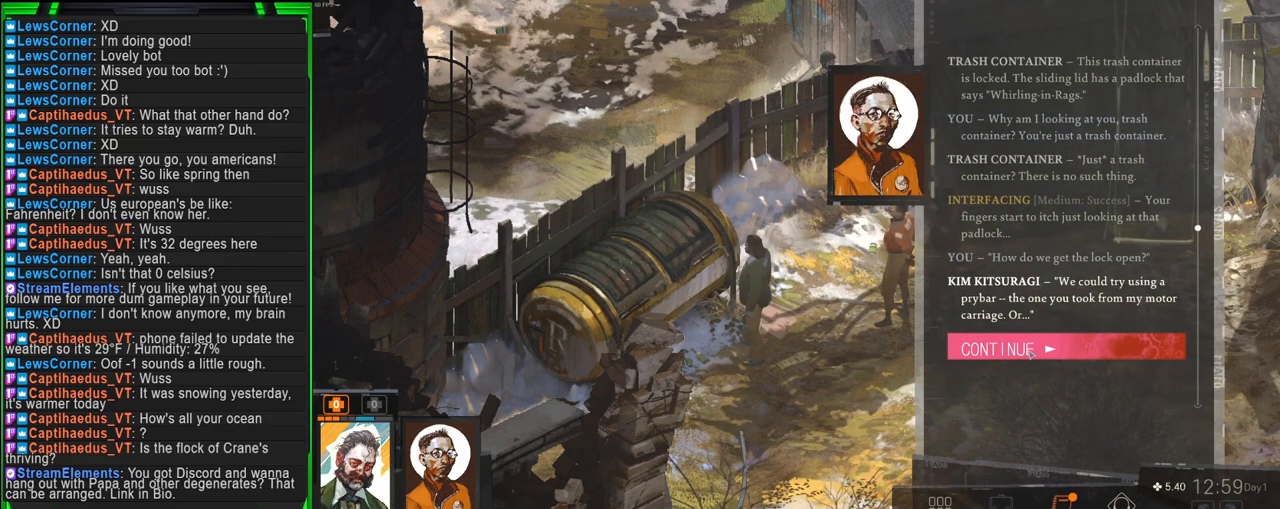
{"keys": [], "mouse": [], "events": []}
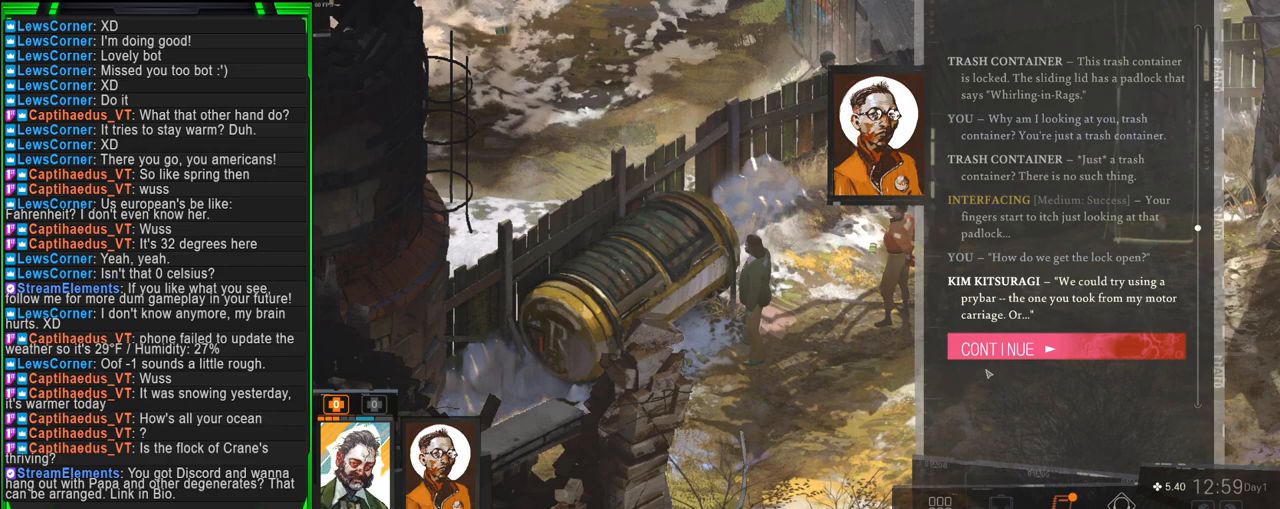
{"keys": [], "mouse": [], "events": []}
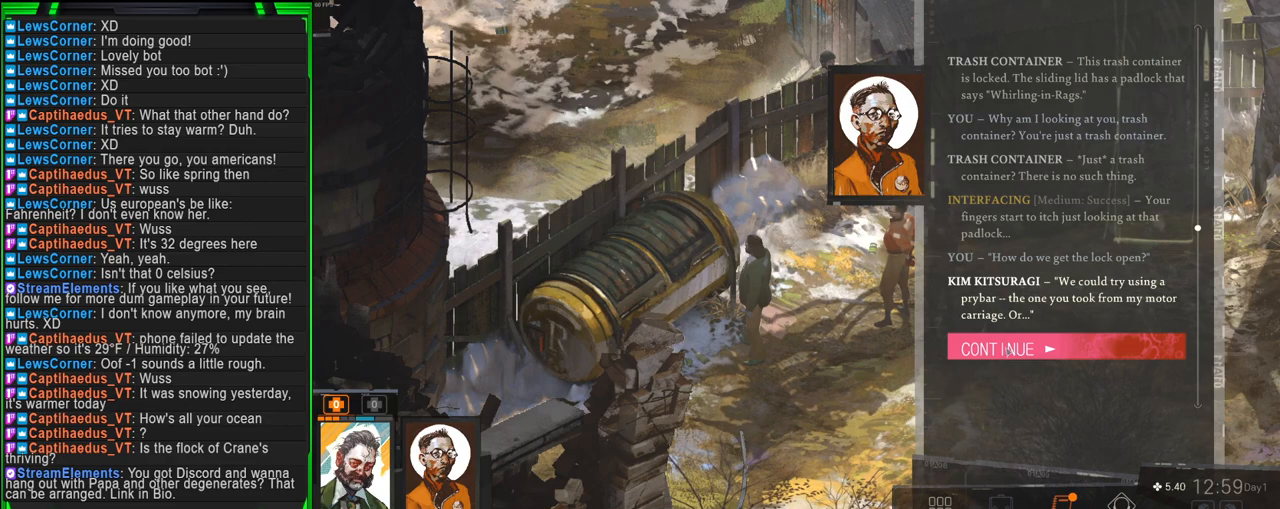
{"keys": [], "mouse": [], "events": [[317, "mouse_left", "down"], [417, "mouse_left", "up"]]}
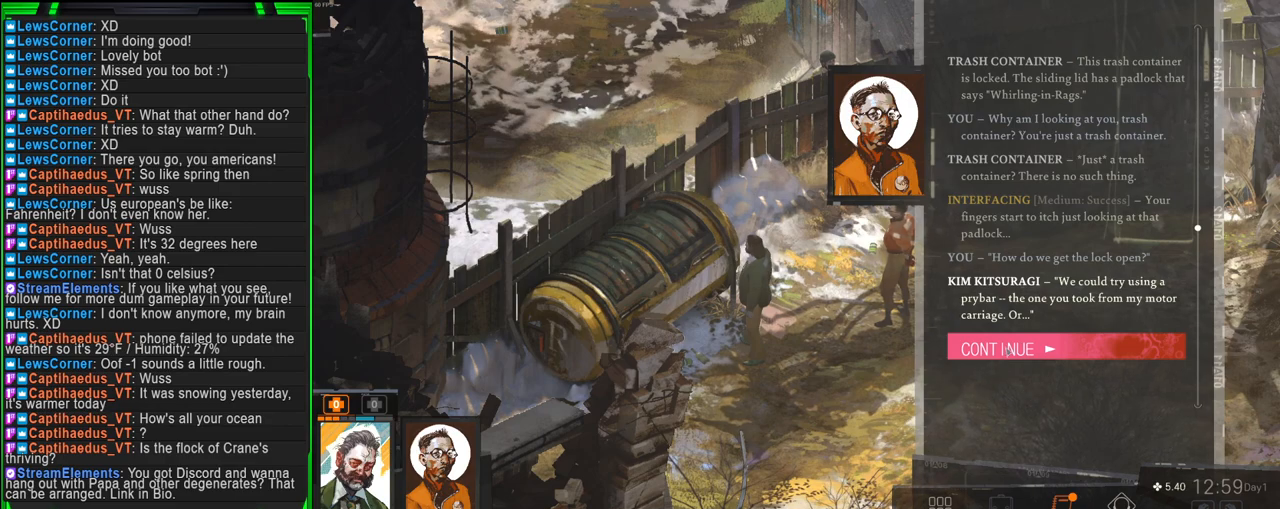
{"keys": [], "mouse": [], "events": []}
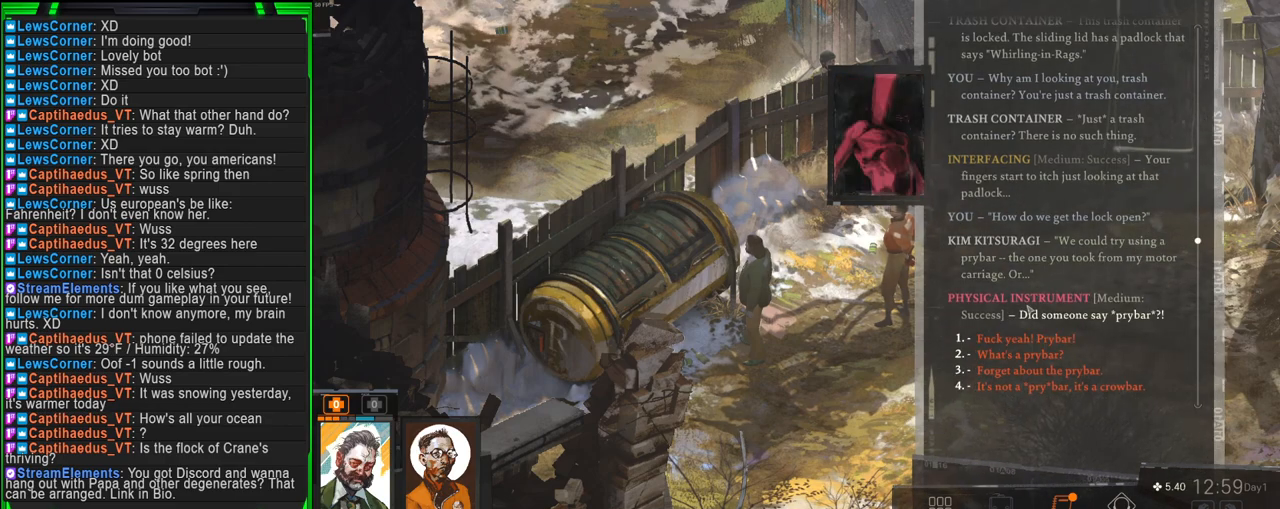
{"keys": [], "mouse": [], "events": []}
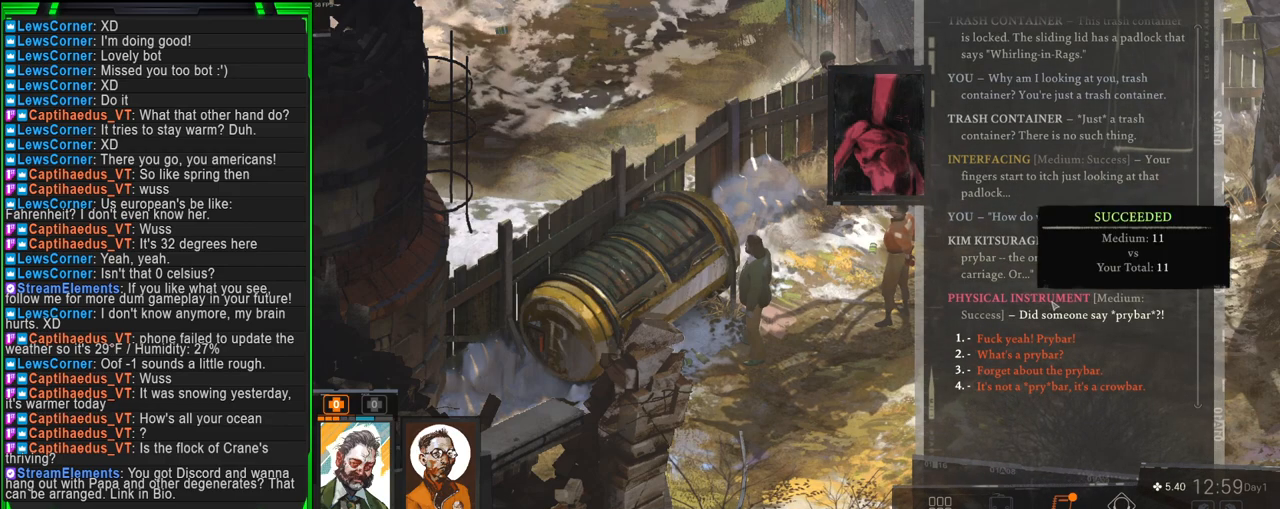
{"keys": [], "mouse": [], "events": []}
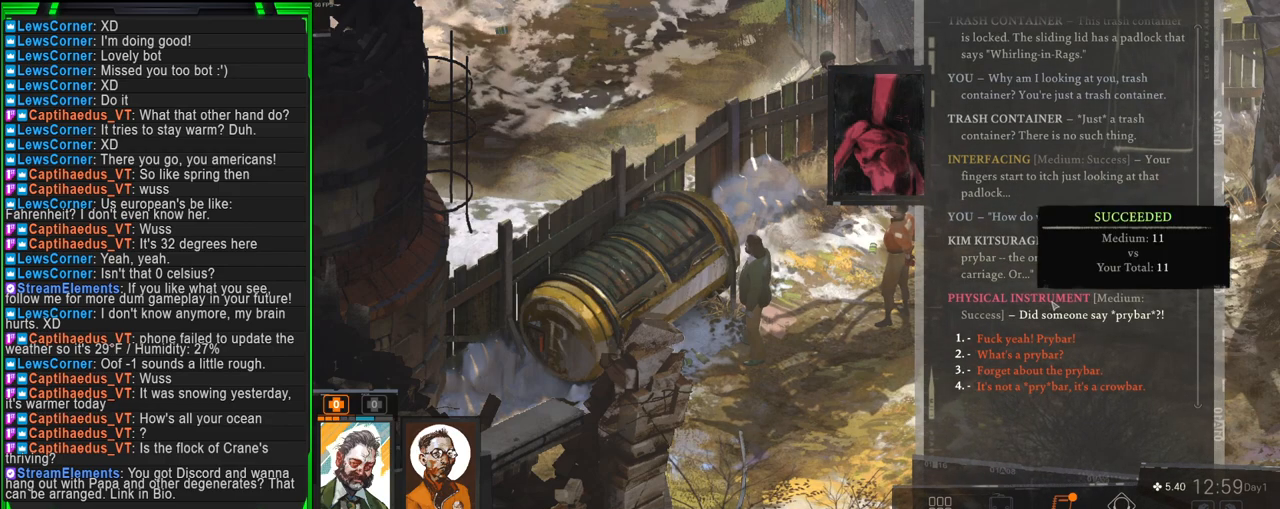
{"keys": [], "mouse": [], "events": []}
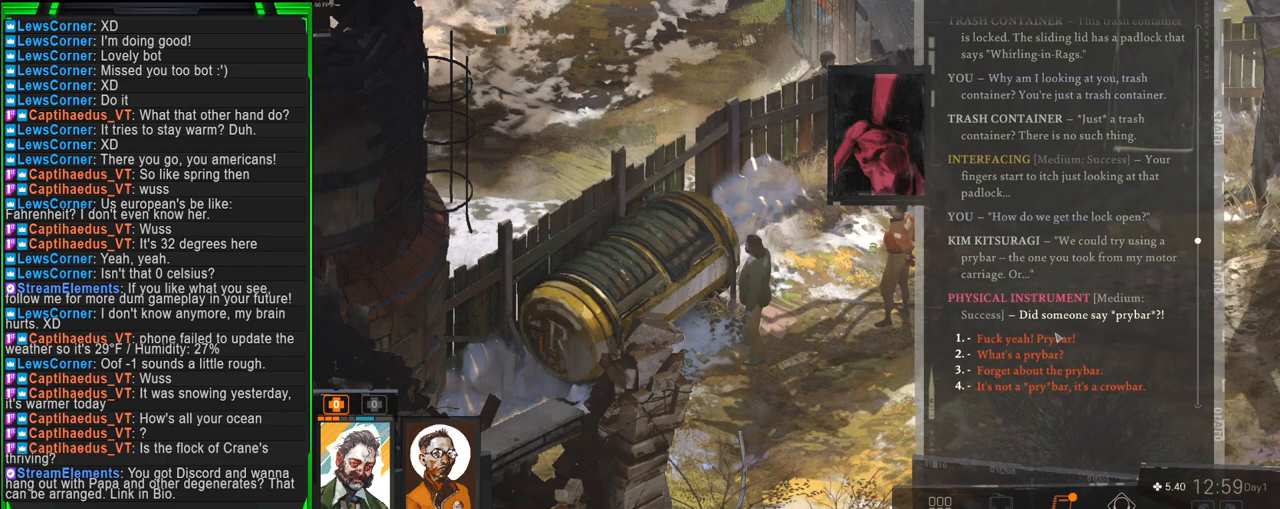
{"keys": [], "mouse": [], "events": []}
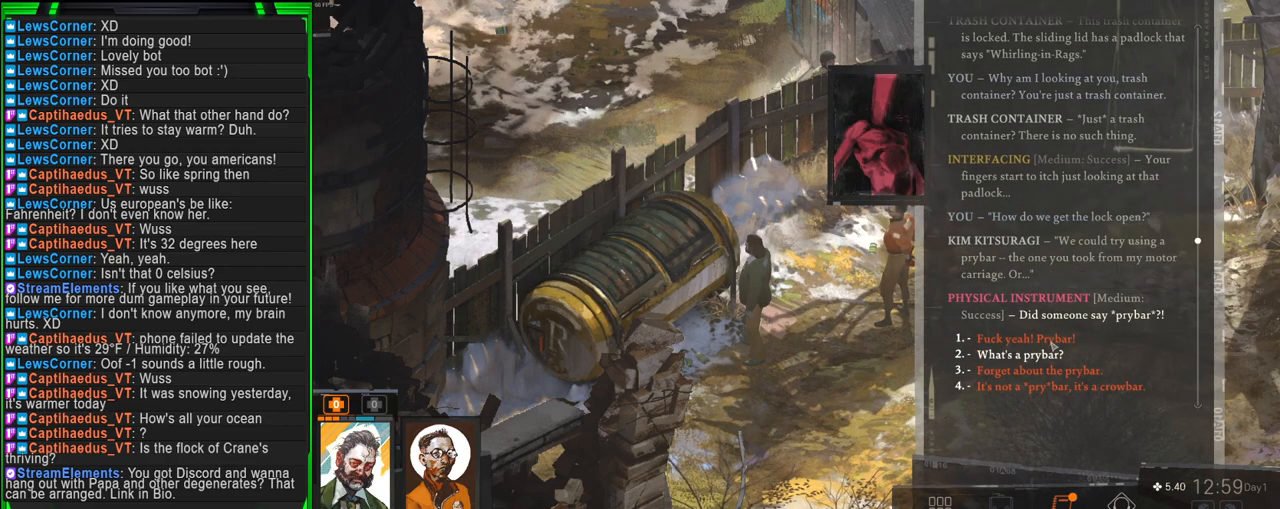
{"keys": [], "mouse": [], "events": []}
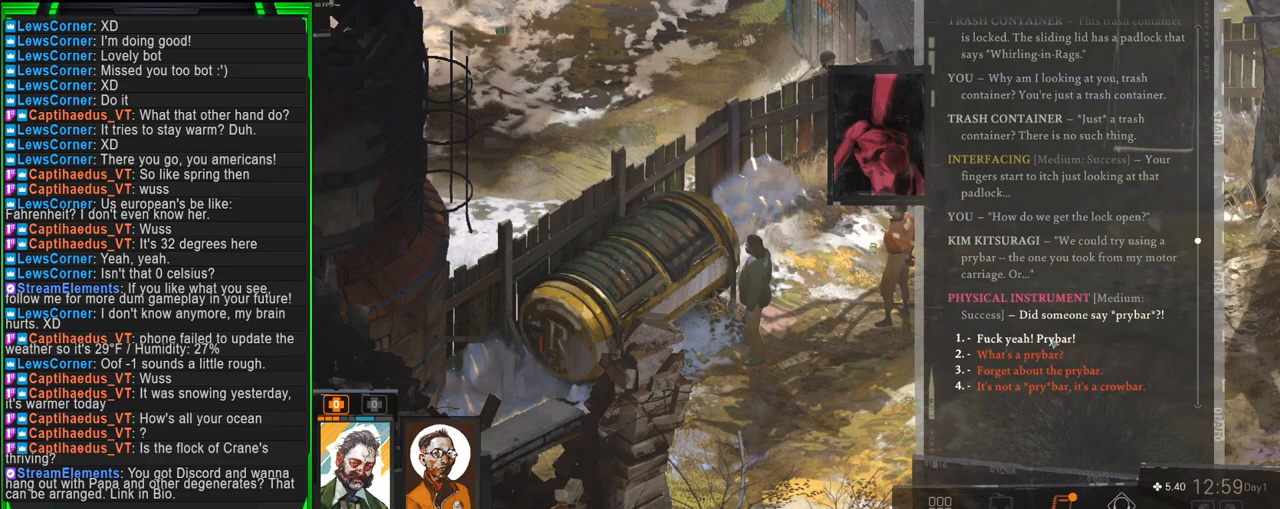
{"keys": [], "mouse": [], "events": []}
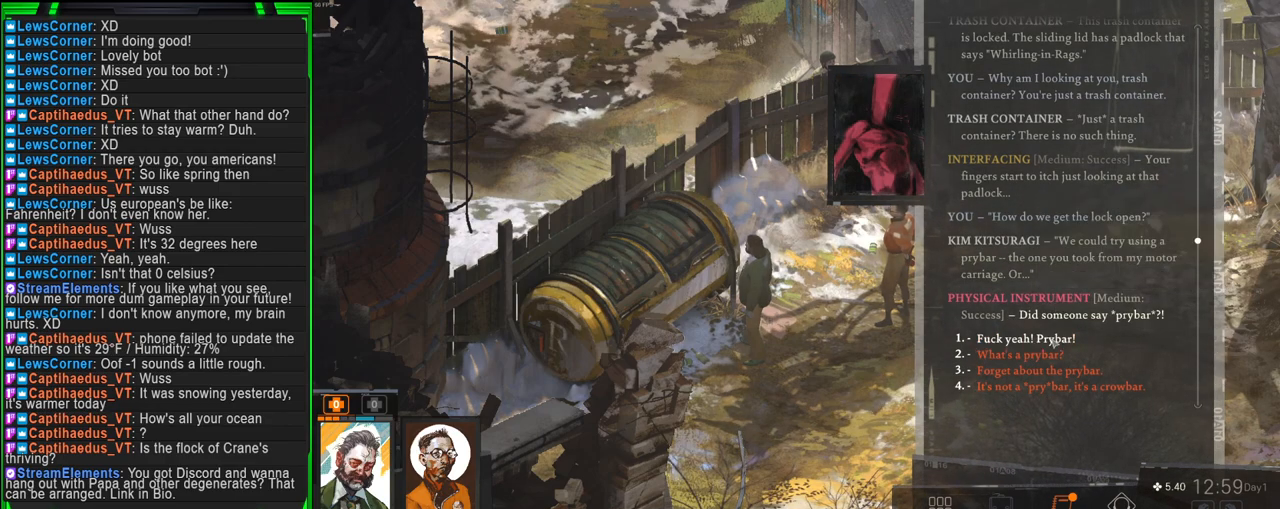
{"keys": [], "mouse": [], "events": []}
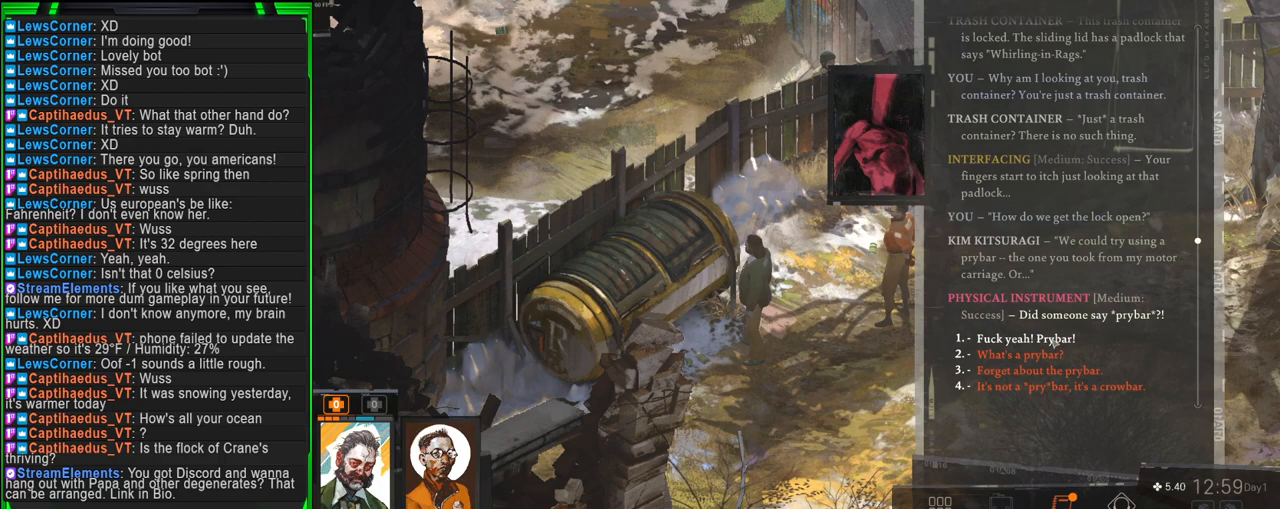
{"keys": [], "mouse": [], "events": [[84, "mouse_left", "down"], [184, "mouse_left", "up"]]}